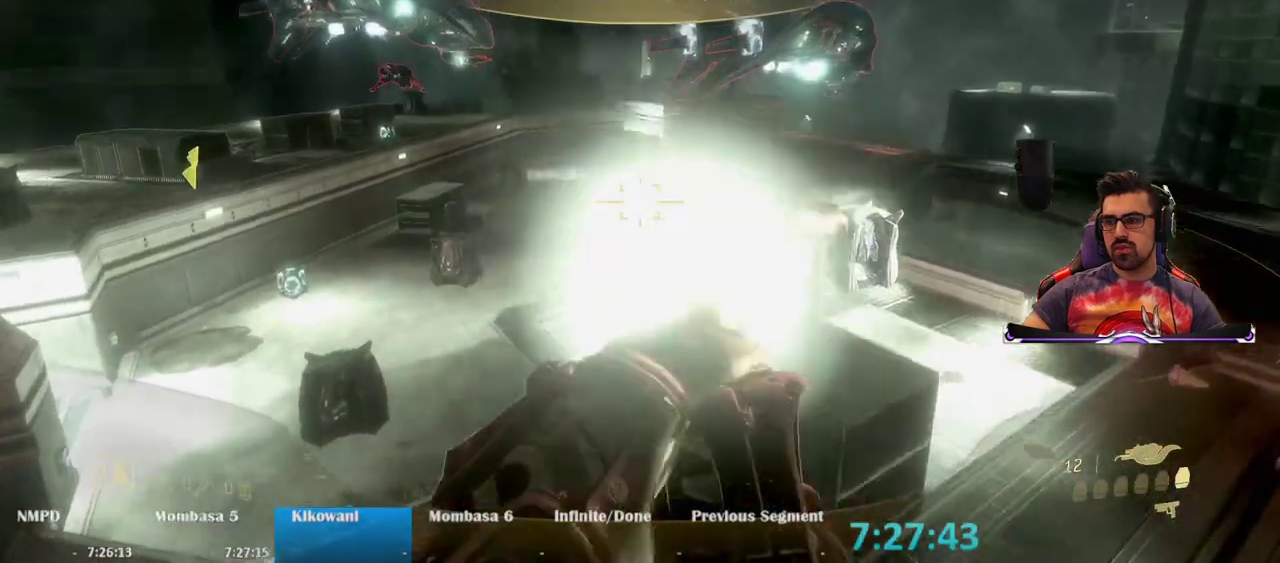
Gameplay with keyboard and mouse; each line is a JSON object with the keys and mouse buttons held at the frame after it. "events" lists presses ("down") and releases ("up") of "1", "2", "3", "4", "5", "a", "alt", "c", "caps_lock", "ctrl", "d", "e", "f", "g", "q", "r", "s", "shift", "space", "t", "tab", "v", "w", "x", "z", "mouse_left", "mouse_wheel" and "mouse_right" between this image and that frame as [ms after this image, input, new state], when the widget could be followed in between. "mouse_left", "mouse_wheel", "mouse_right" = the "left", "wheel", "right" buttons of the "mouse" list. No other keys are recorded. "wheel" means that the mouse wheel is clicked or scrolled. Not read: mouse_move.
{"keys": ["d", "w"], "mouse": ["left"], "events": [[67, "mouse_left", "down"], [133, "mouse_left", "up"], [233, "mouse_left", "down"], [317, "mouse_left", "up"], [417, "mouse_left", "down"]]}
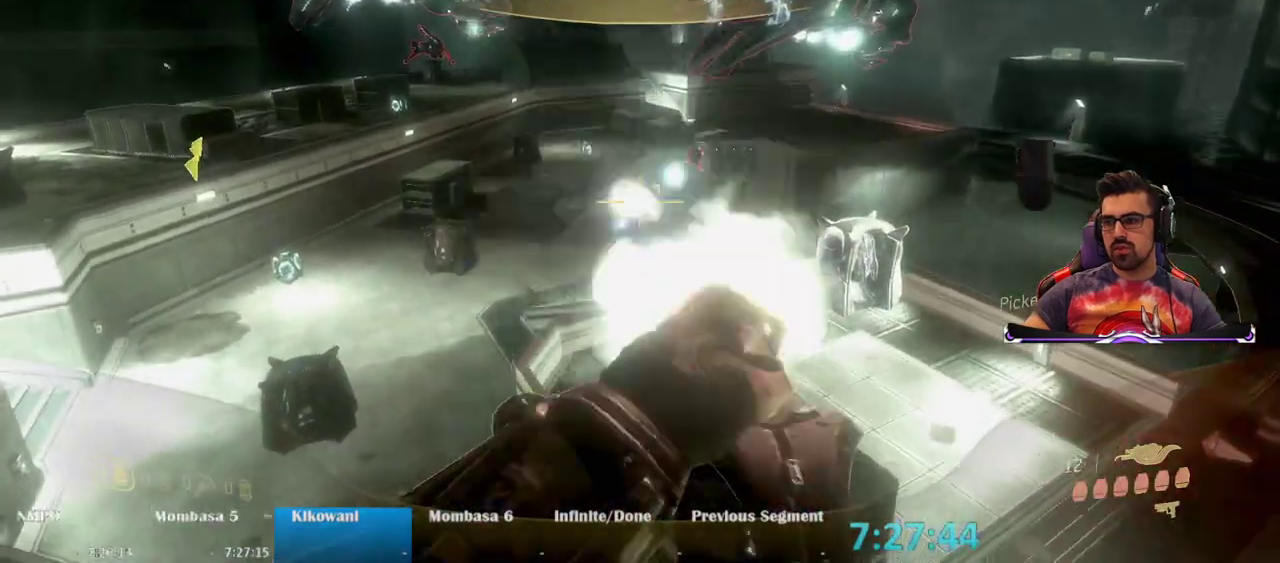
{"keys": ["d", "w"], "mouse": ["left"], "events": [[17, "mouse_left", "up"], [50, "mouse_left", "down"], [150, "mouse_left", "up"], [250, "mouse_left", "down"], [333, "mouse_left", "up"], [433, "mouse_left", "down"]]}
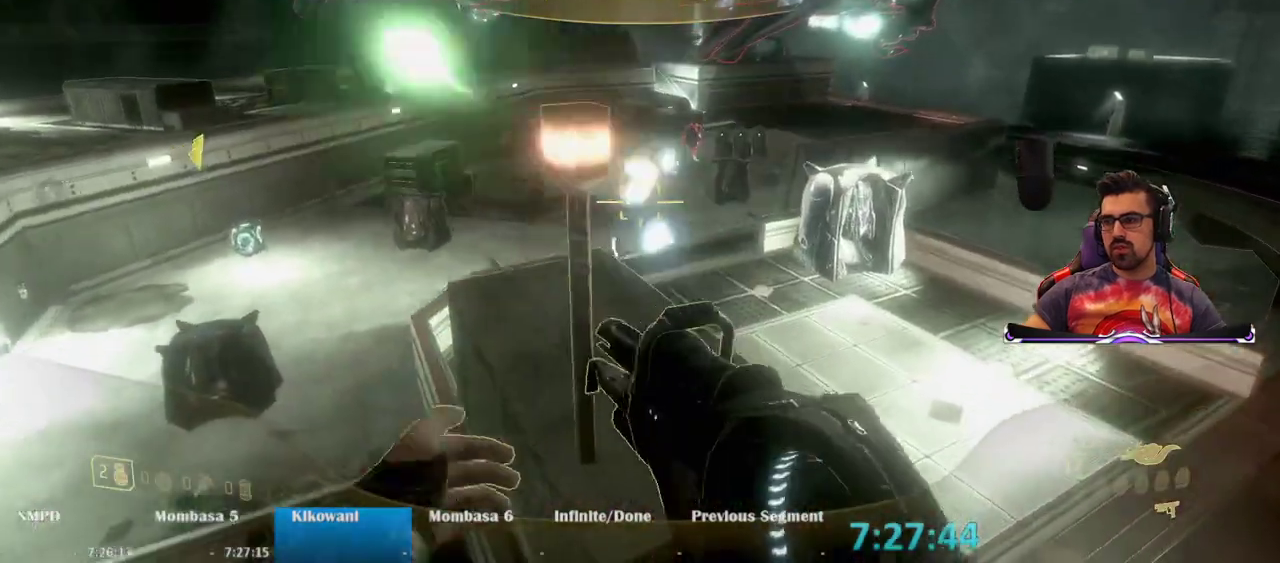
{"keys": ["d", "w"], "mouse": [], "events": [[33, "mouse_left", "up"], [67, "w", "up"], [300, "w", "down"]]}
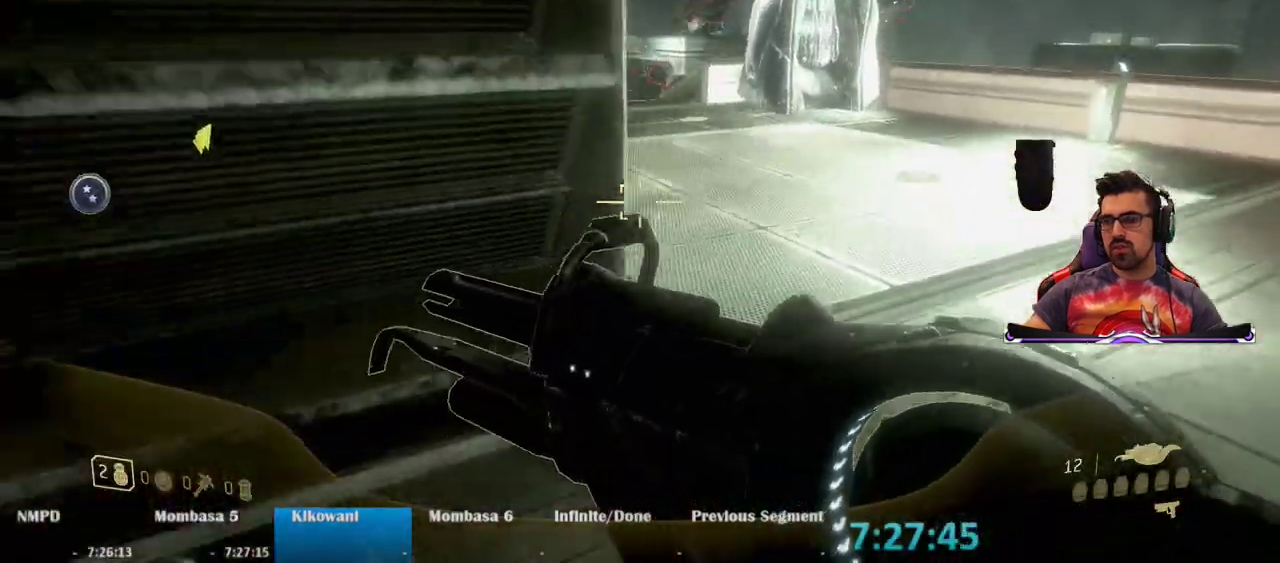
{"keys": ["w"], "mouse": [], "events": [[83, "d", "up"]]}
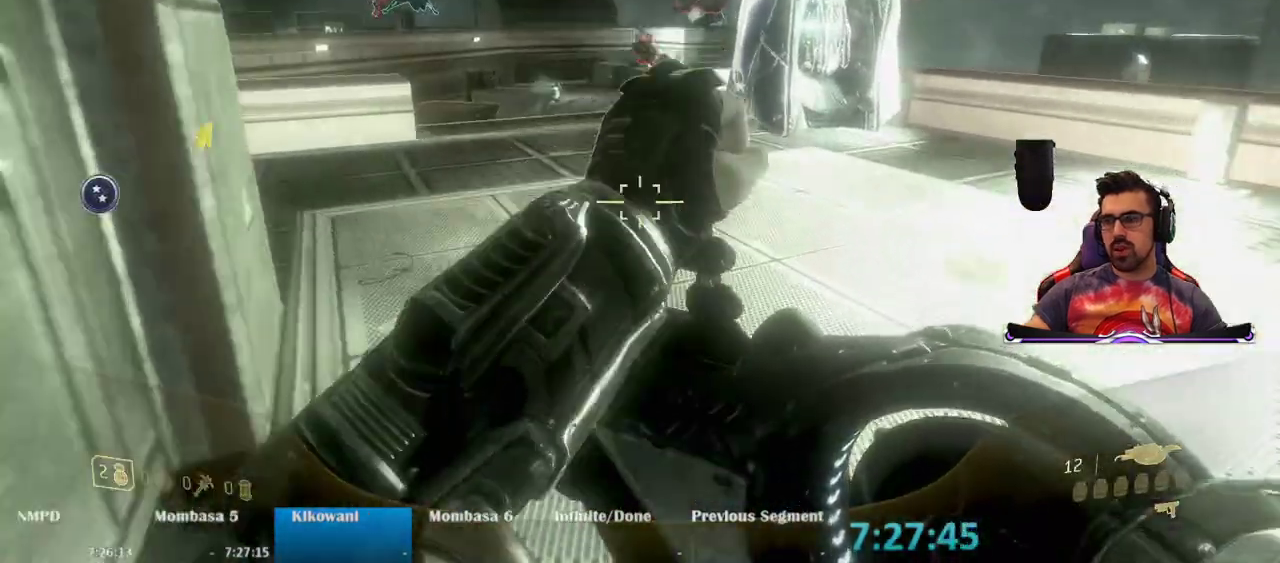
{"keys": ["w"], "mouse": [], "events": [[250, "d", "down"], [483, "d", "up"]]}
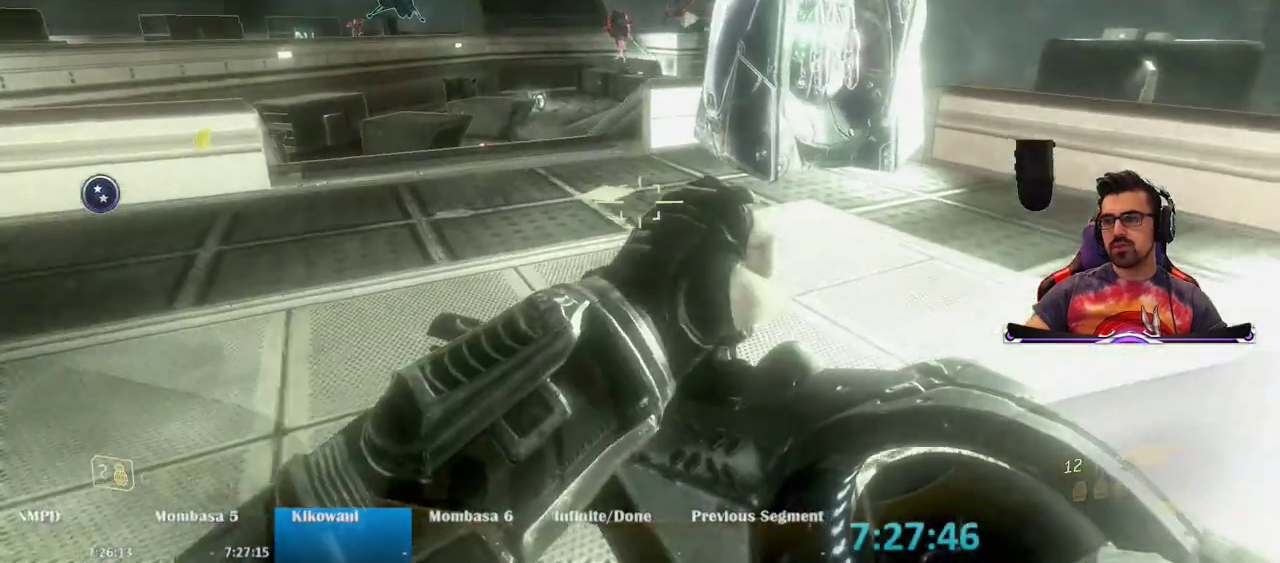
{"keys": ["w"], "mouse": [], "events": [[167, "d", "down"], [267, "d", "up"], [350, "d", "down"], [450, "d", "up"]]}
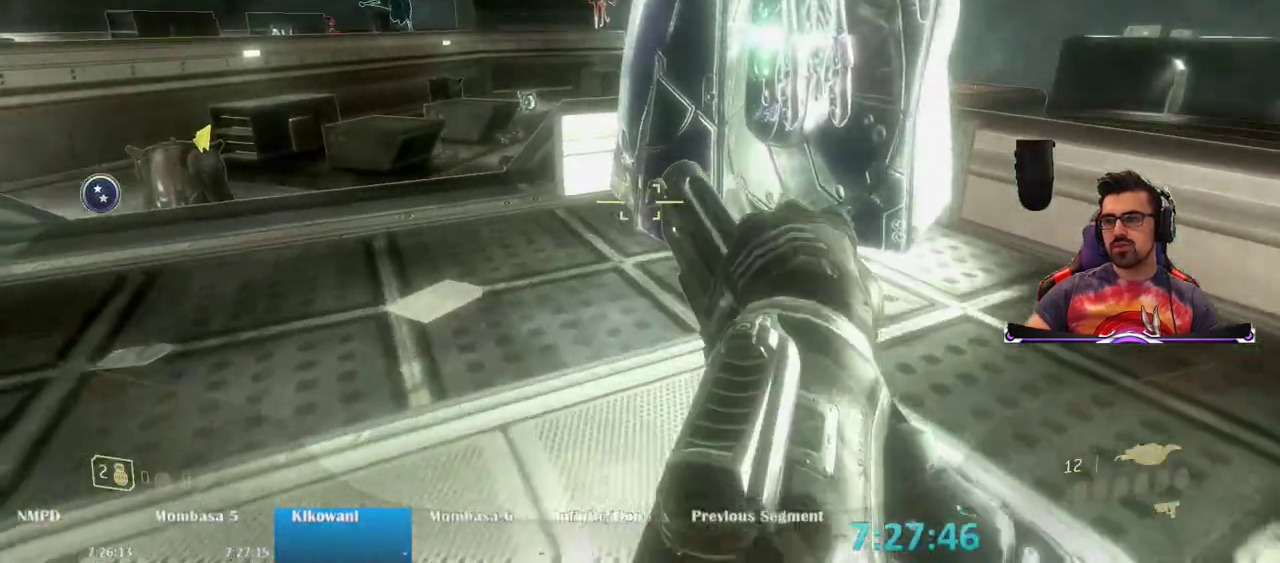
{"keys": ["space", "w"], "mouse": [], "events": [[317, "space", "down"]]}
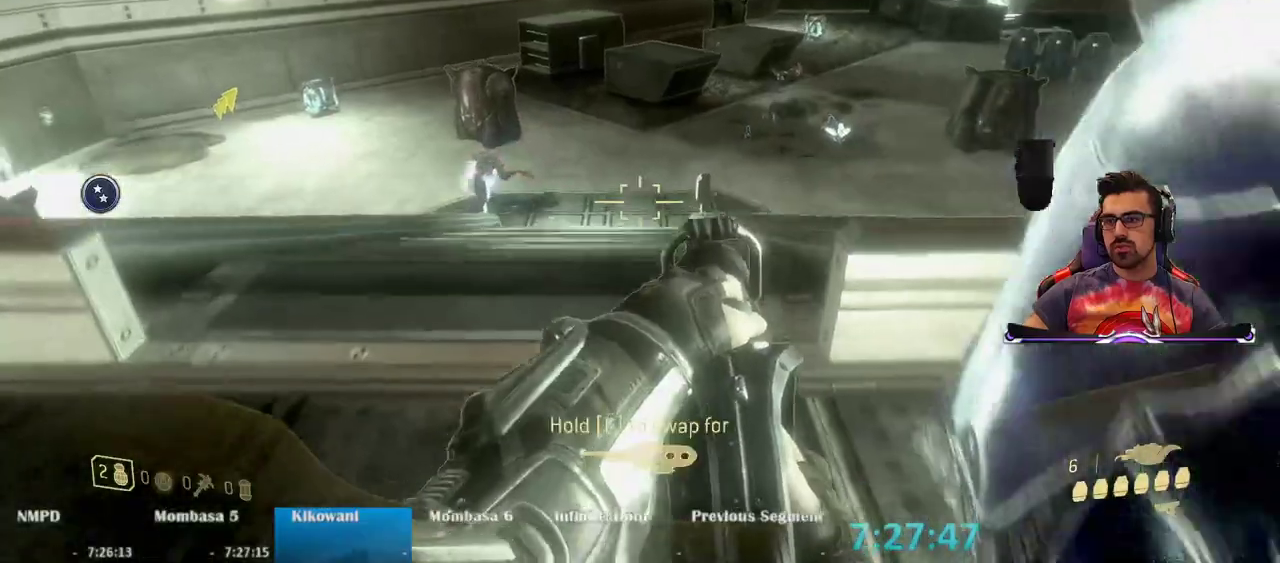
{"keys": ["d", "w"], "mouse": [], "events": [[17, "space", "up"], [483, "d", "down"]]}
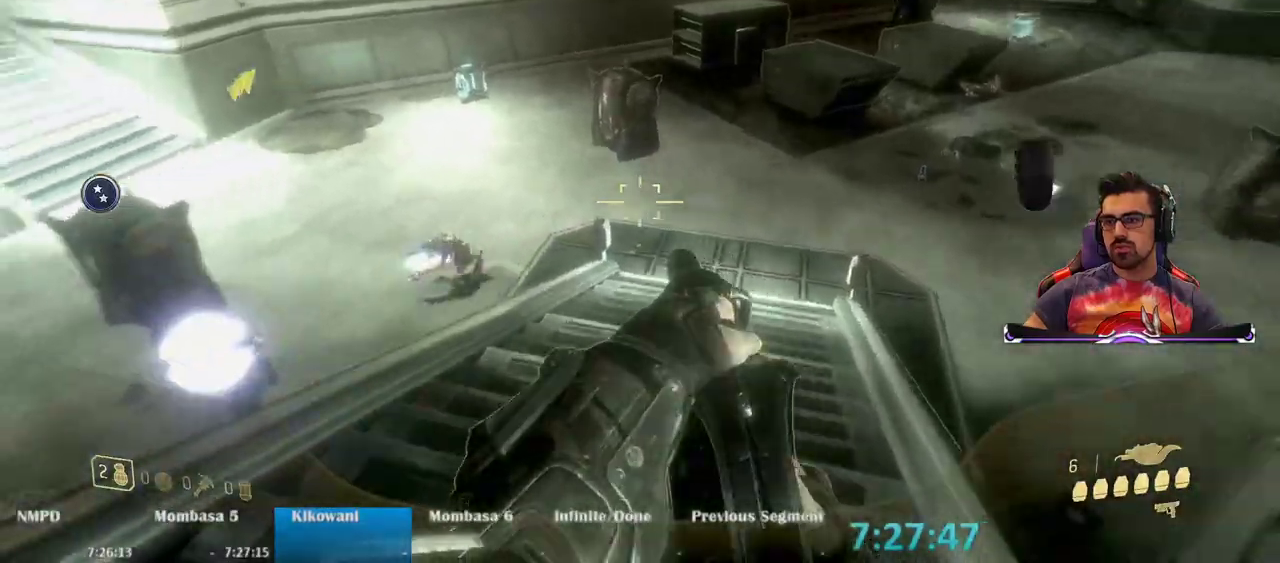
{"keys": ["d", "w"], "mouse": [], "events": []}
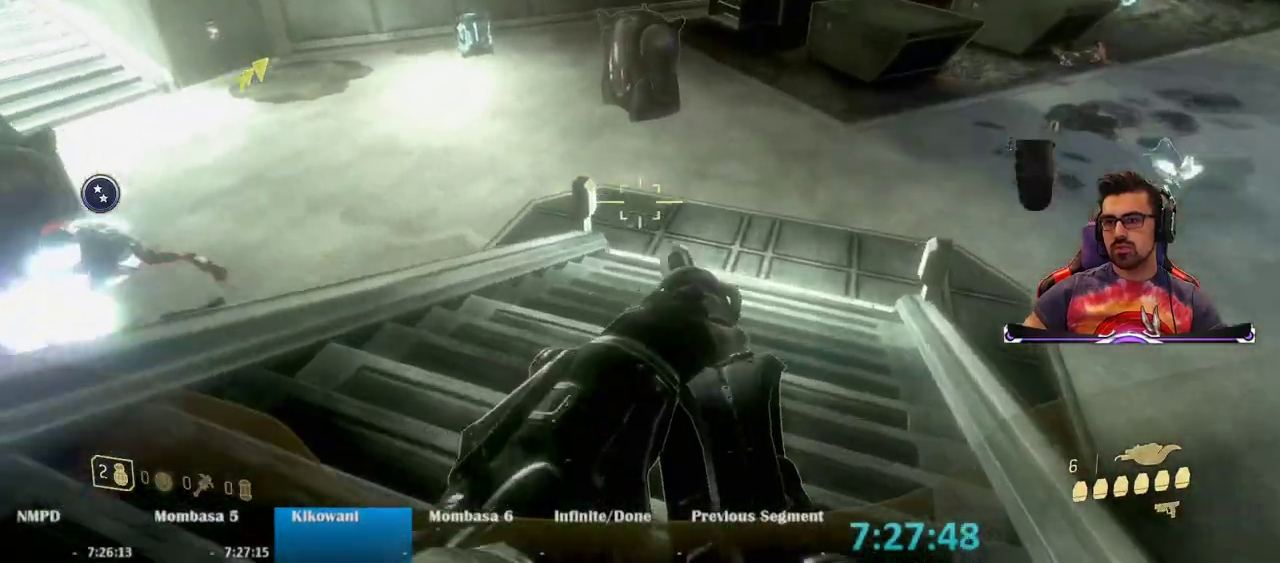
{"keys": ["d"], "mouse": [], "events": [[33, "space", "down"], [367, "space", "up"], [367, "w", "up"]]}
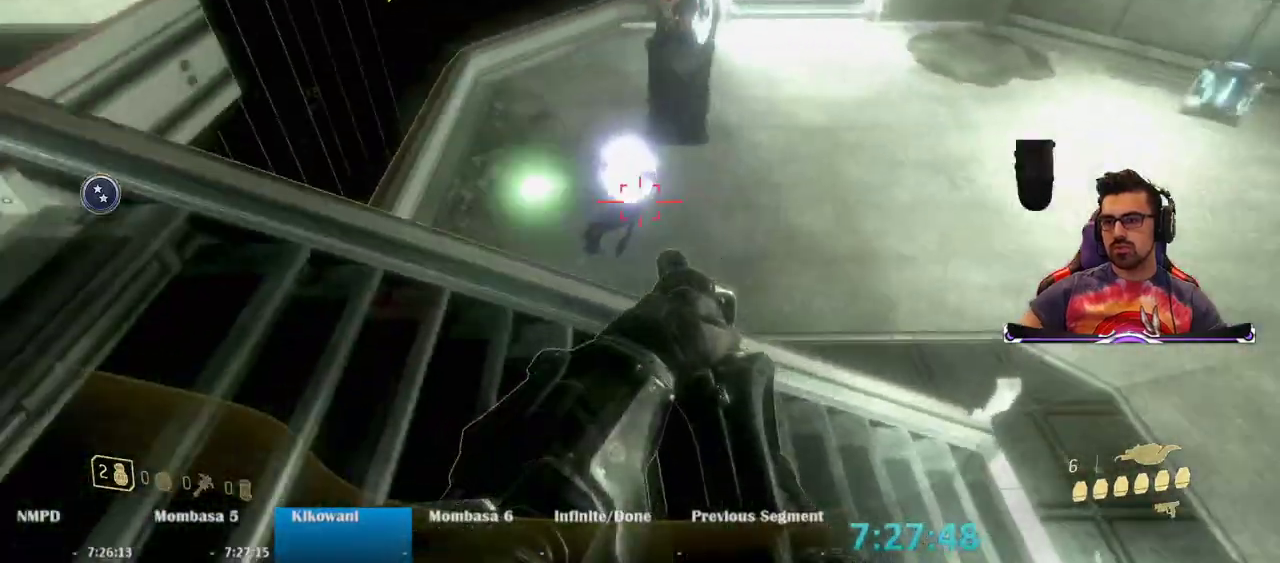
{"keys": ["d", "s"], "mouse": [], "events": [[150, "mouse_left", "down"], [200, "s", "down"], [250, "mouse_left", "up"]]}
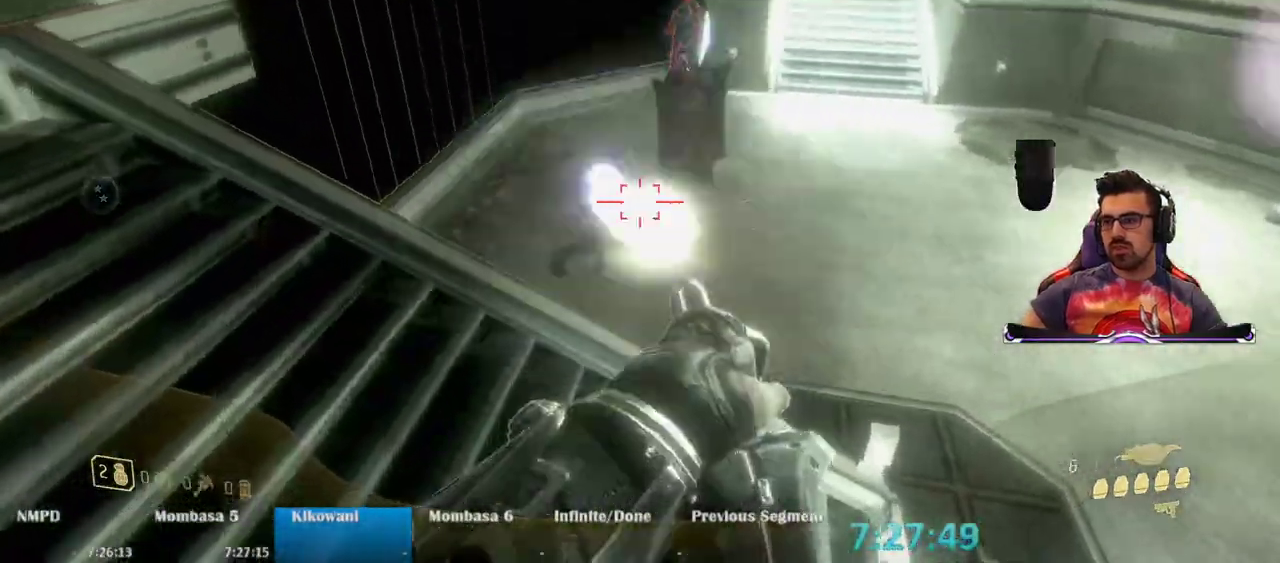
{"keys": ["d"], "mouse": [], "events": [[67, "mouse_left", "down"], [167, "mouse_left", "up"], [400, "s", "up"]]}
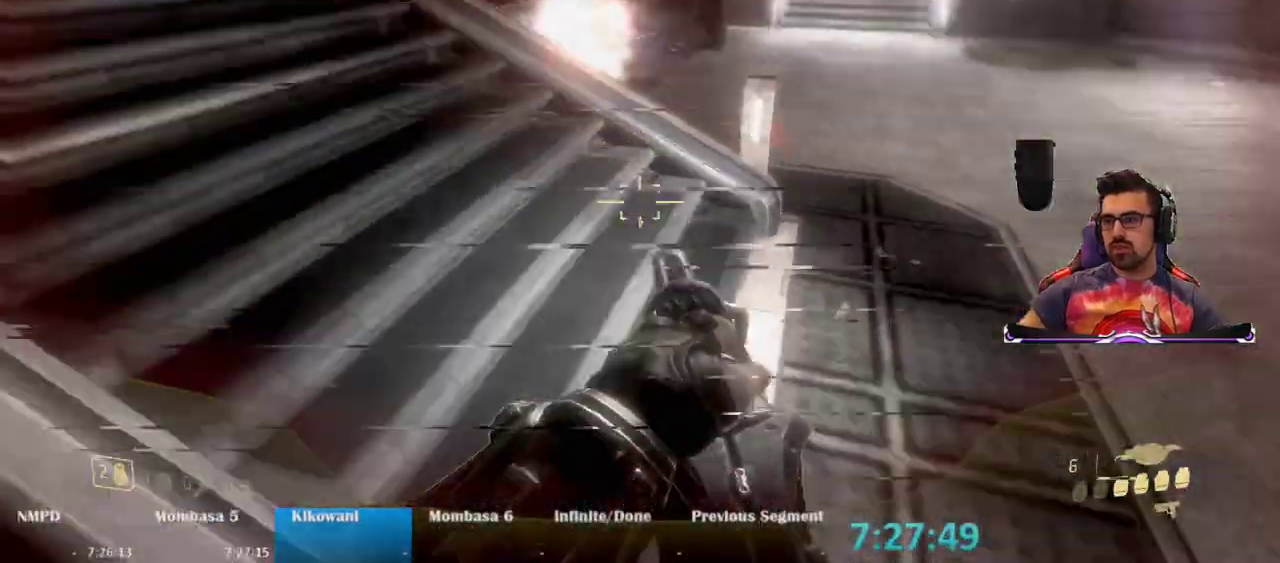
{"keys": ["d", "s"], "mouse": [], "events": [[217, "space", "down"], [317, "s", "down"], [467, "space", "up"]]}
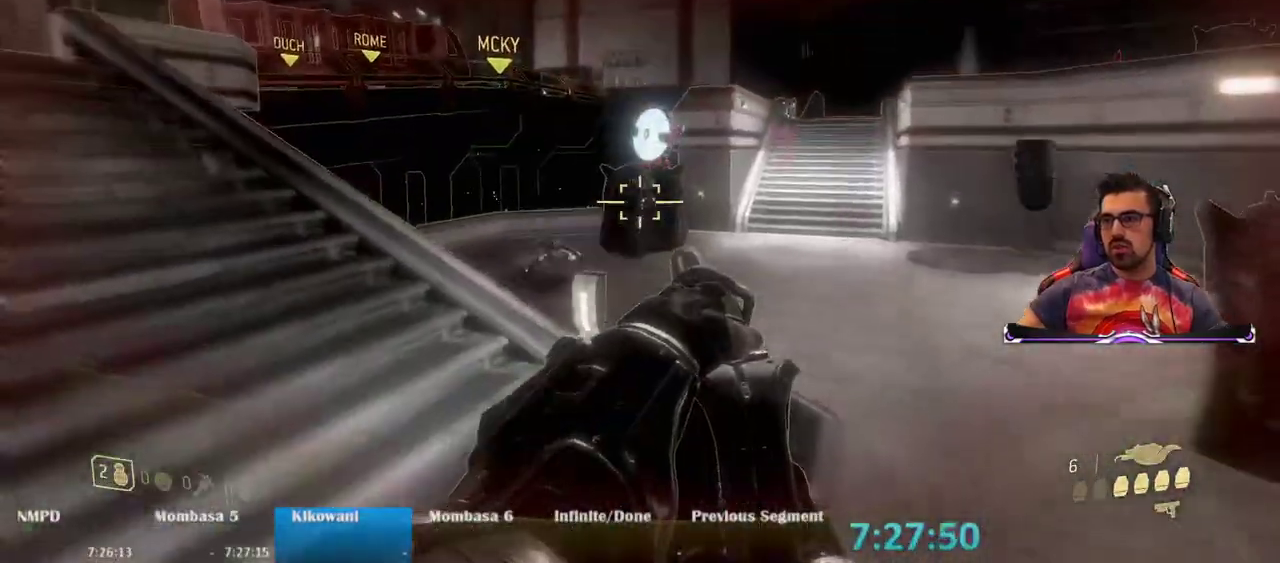
{"keys": ["s"], "mouse": [], "events": [[100, "mouse_left", "down"], [250, "mouse_left", "up"], [433, "d", "up"]]}
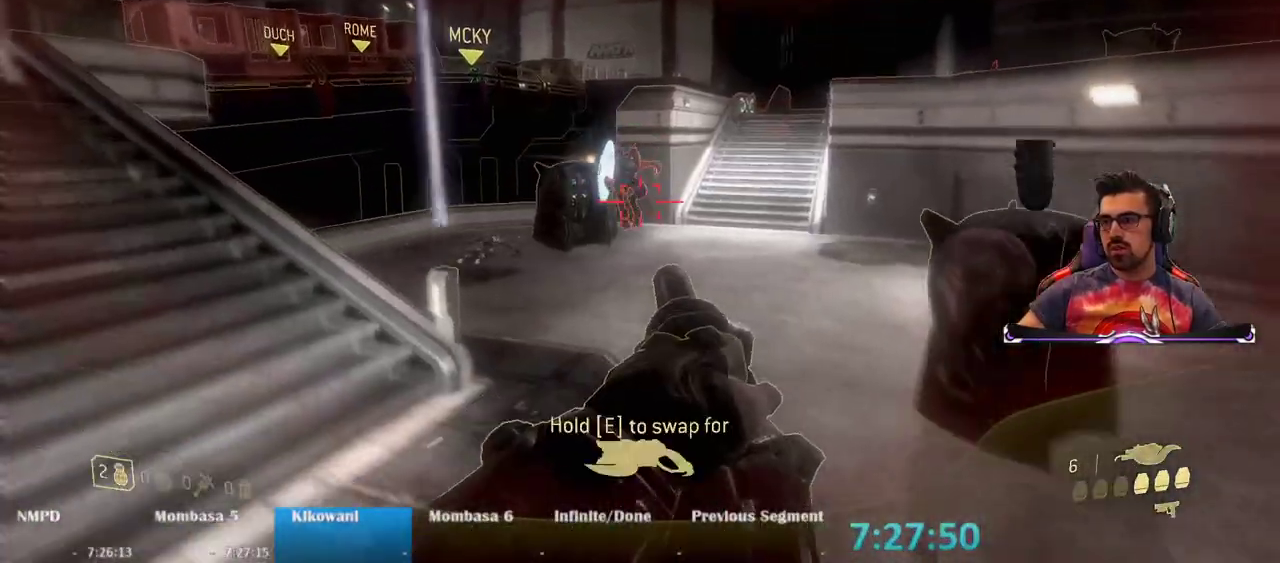
{"keys": ["d", "s", "space"], "mouse": [], "events": [[117, "mouse_left", "down"], [267, "mouse_left", "up"], [400, "d", "down"], [500, "space", "down"]]}
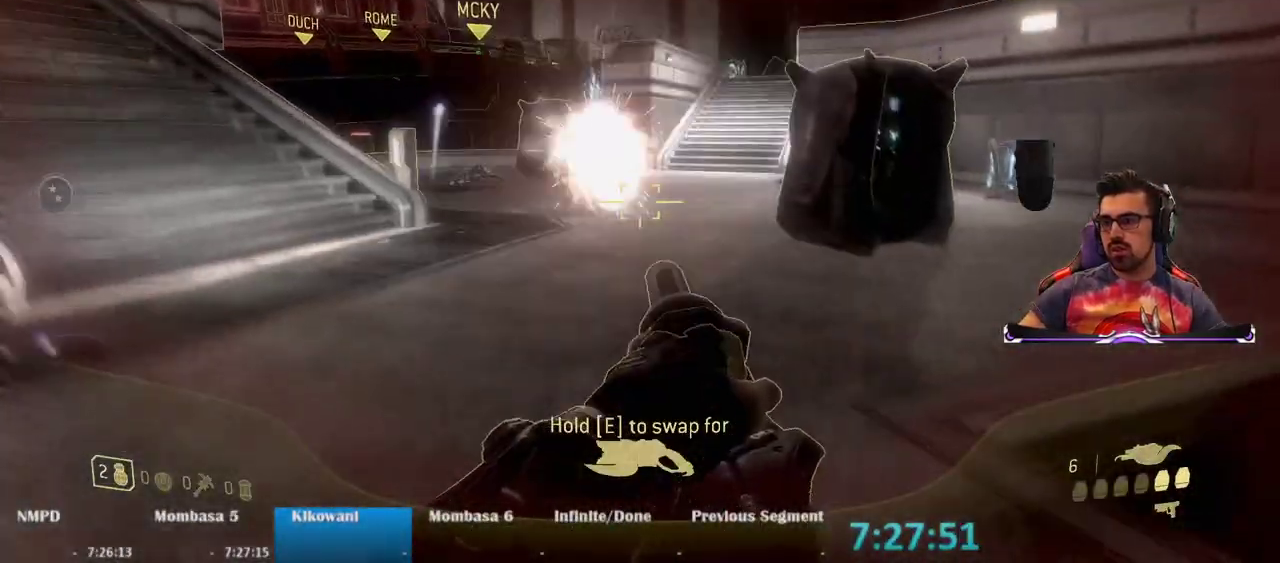
{"keys": ["s"], "mouse": [], "events": [[133, "space", "up"], [183, "d", "up"], [233, "mouse_left", "down"], [317, "mouse_left", "up"]]}
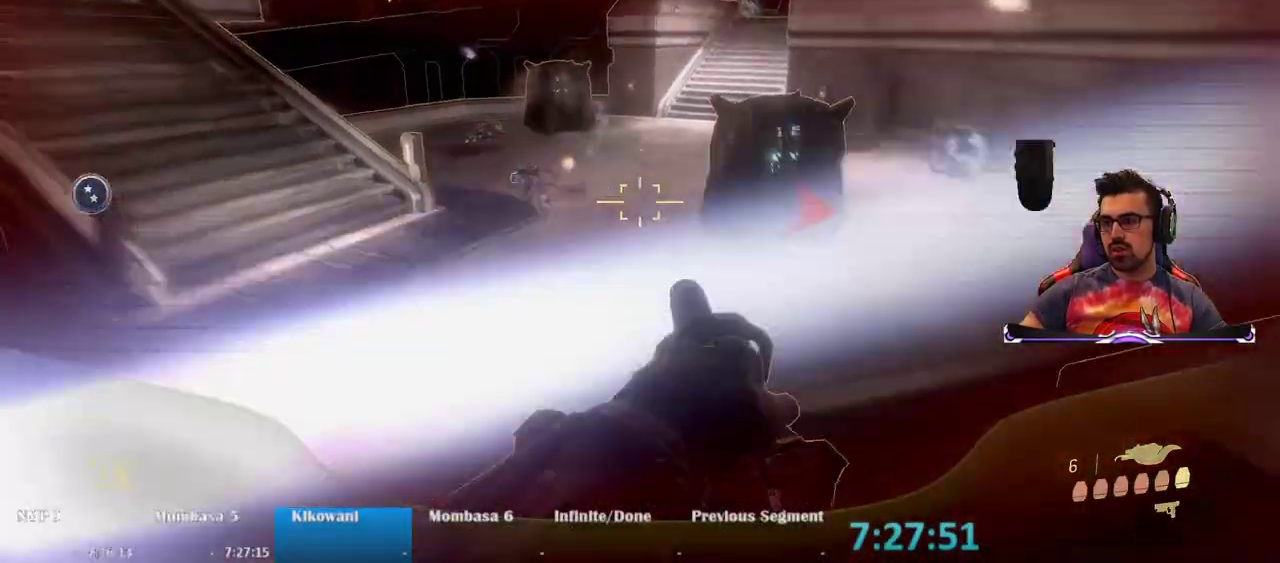
{"keys": ["r", "w"], "mouse": [], "events": [[17, "d", "down"], [100, "s", "up"], [200, "w", "down"], [333, "d", "up"], [433, "r", "down"]]}
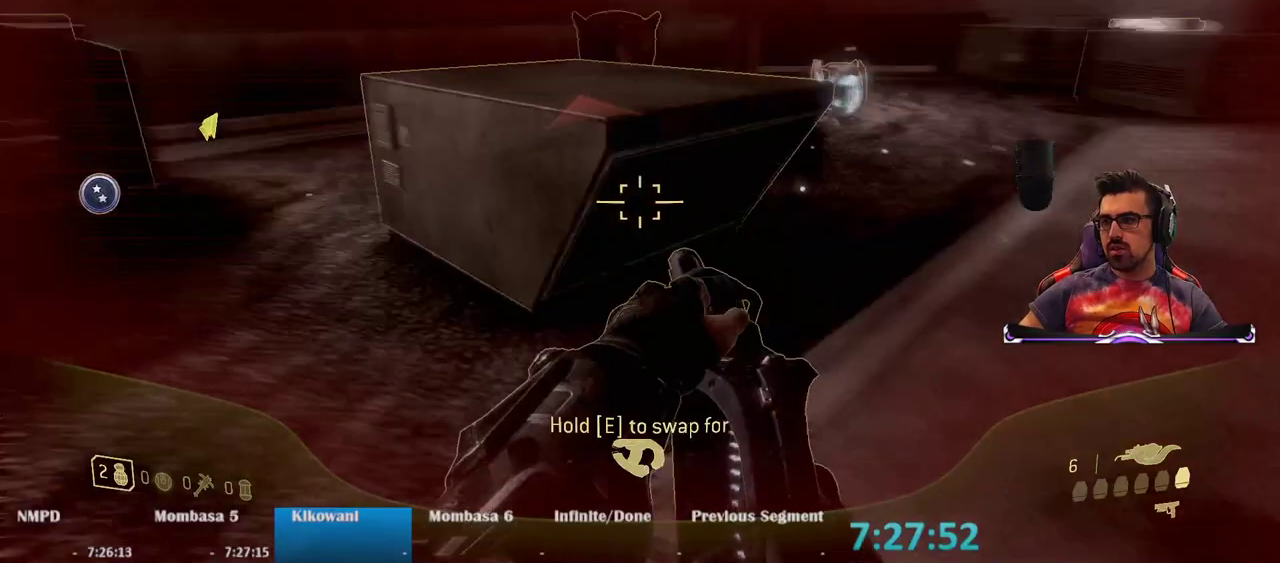
{"keys": ["w"], "mouse": [], "events": [[83, "r", "up"]]}
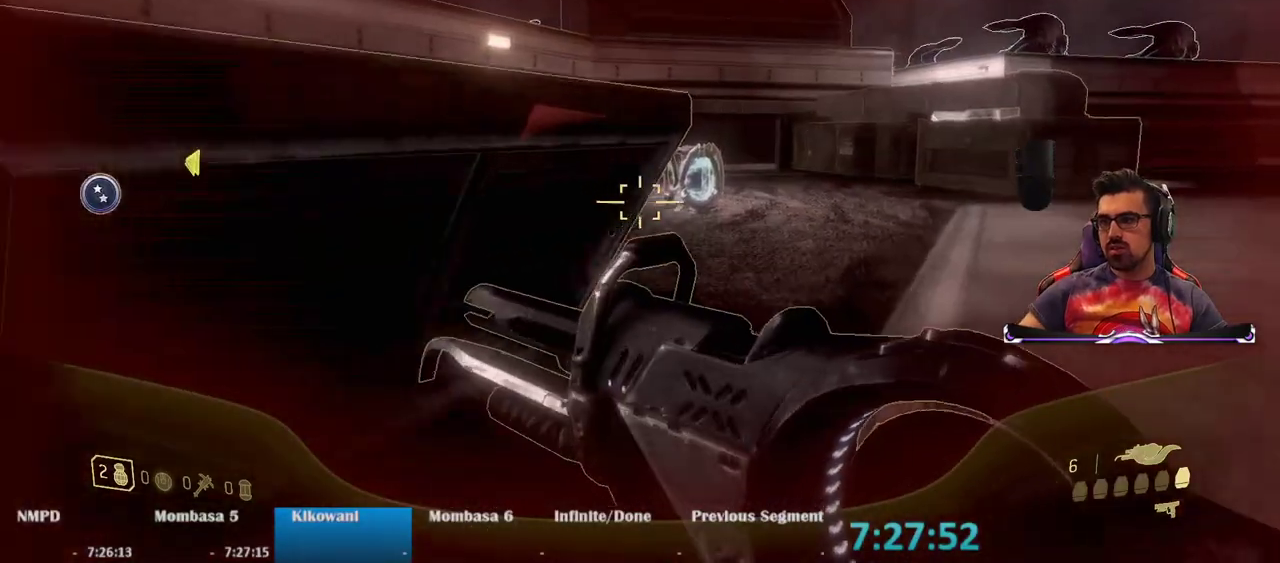
{"keys": ["w"], "mouse": [], "events": []}
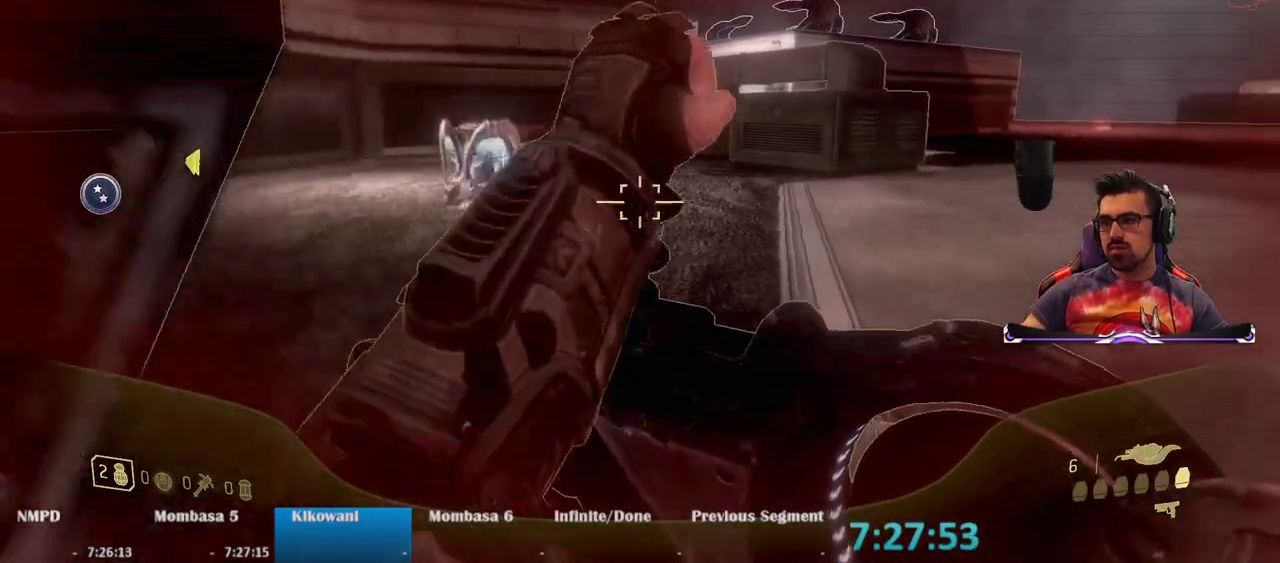
{"keys": ["w"], "mouse": [], "events": []}
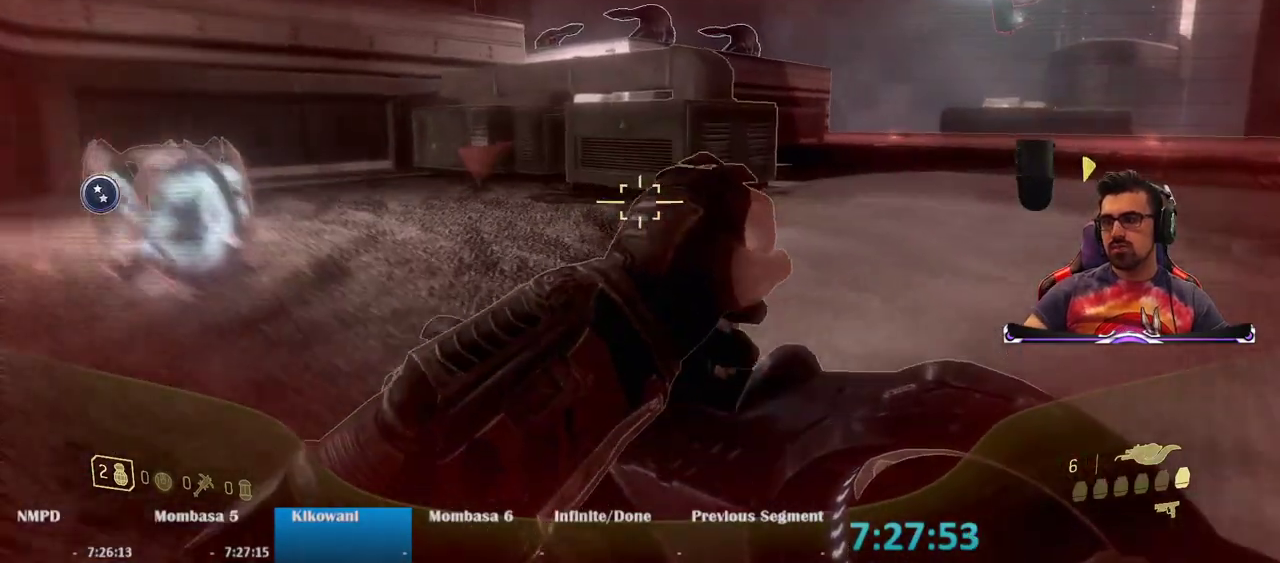
{"keys": ["w"], "mouse": [], "events": []}
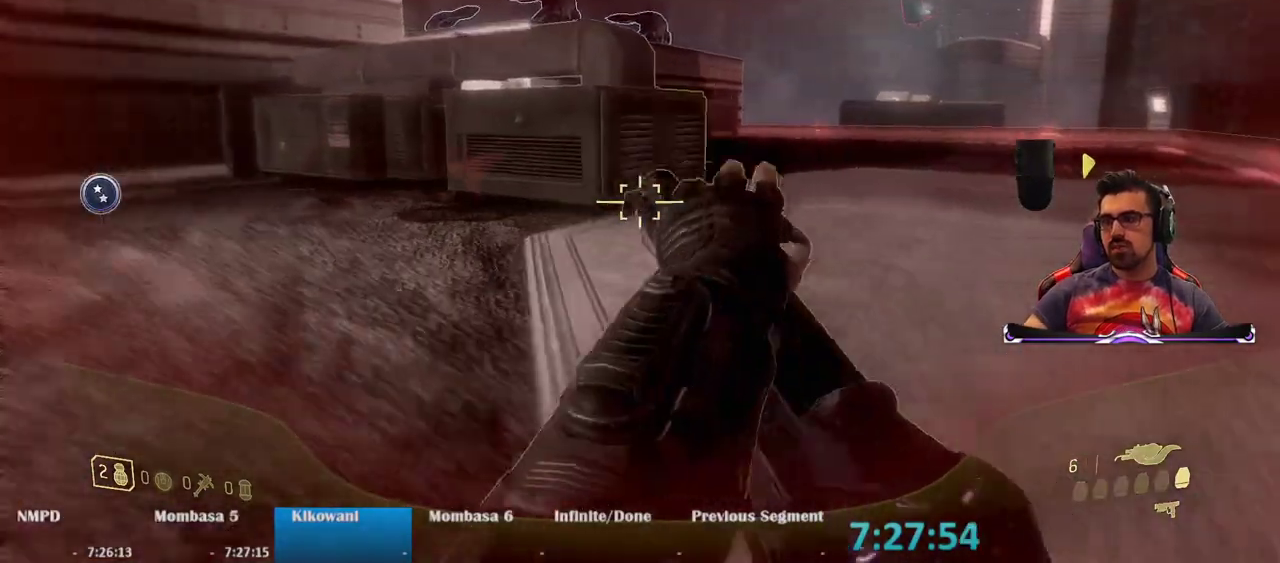
{"keys": ["w"], "mouse": [], "events": []}
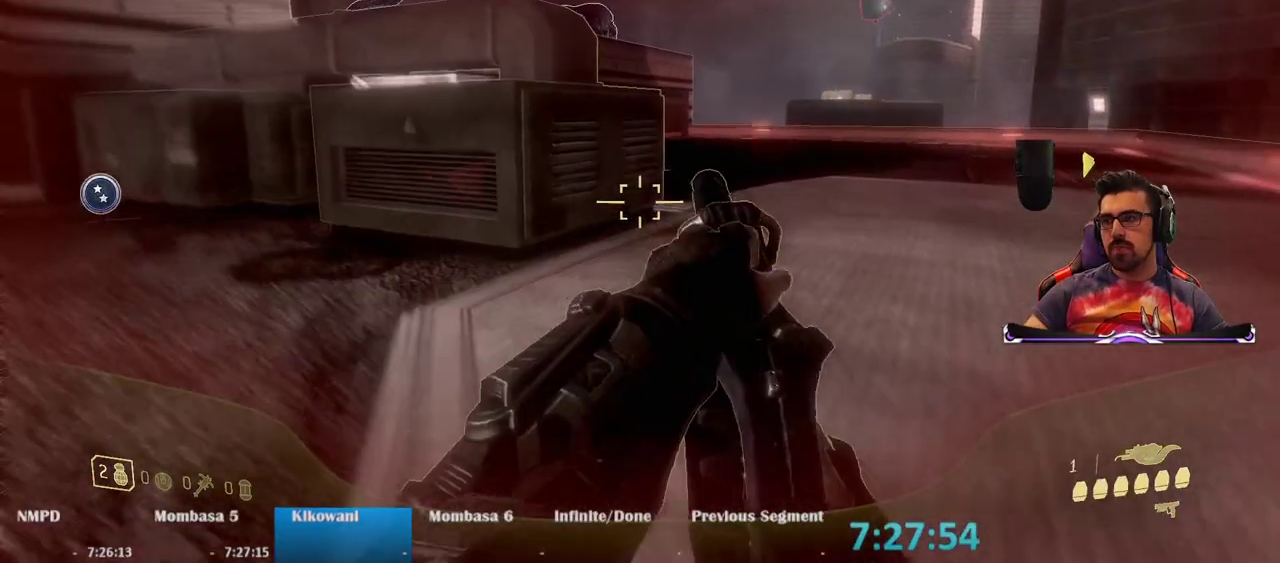
{"keys": ["w"], "mouse": [], "events": []}
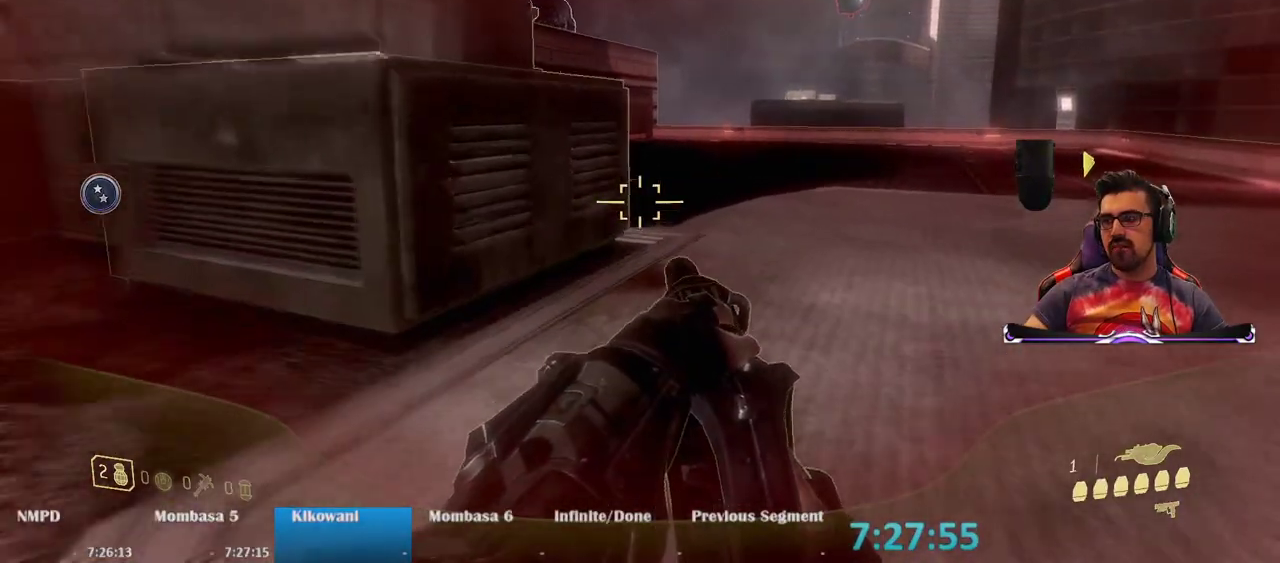
{"keys": ["d", "w"], "mouse": [], "events": [[400, "d", "down"]]}
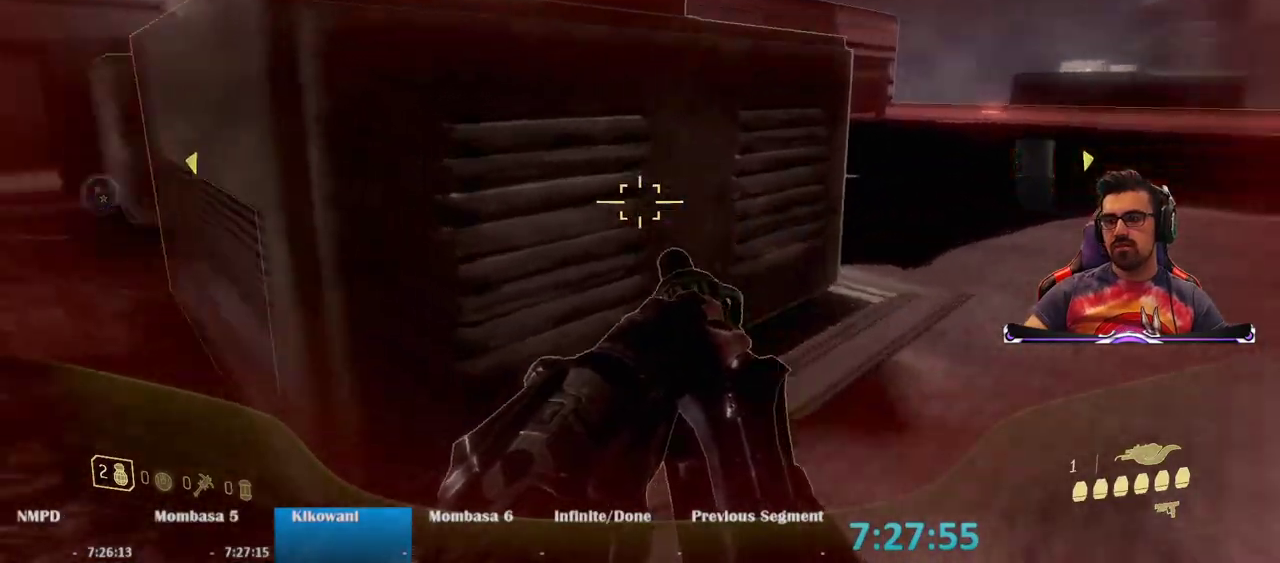
{"keys": ["d", "w"], "mouse": [], "events": []}
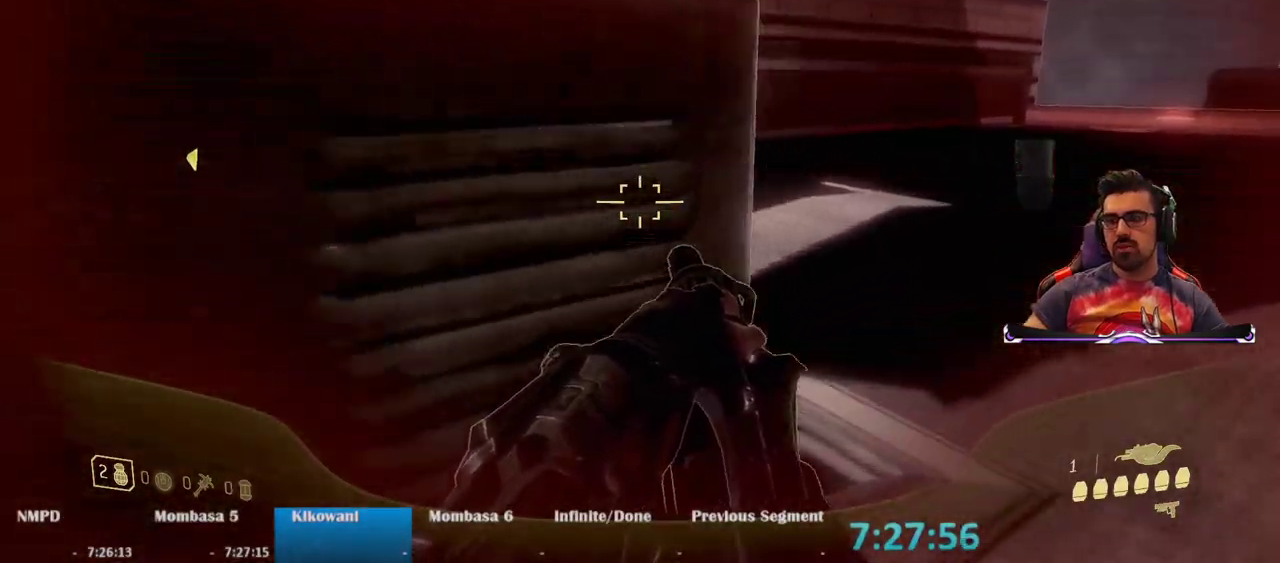
{"keys": ["w"], "mouse": [], "events": [[250, "d", "up"]]}
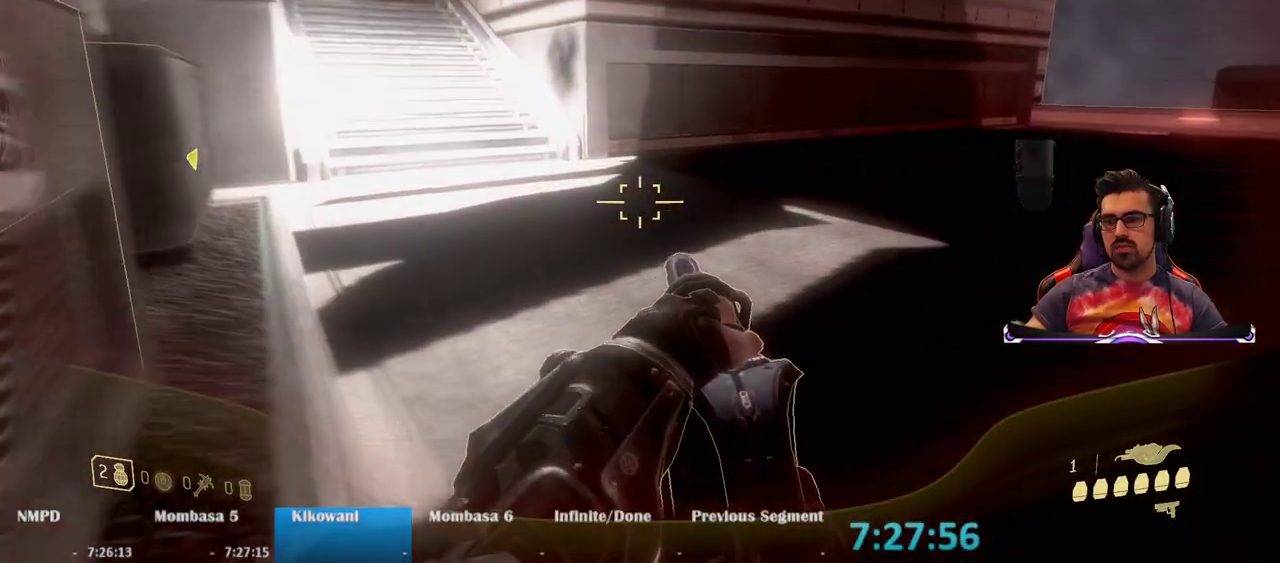
{"keys": ["w"], "mouse": [], "events": [[33, "a", "down"], [400, "a", "up"]]}
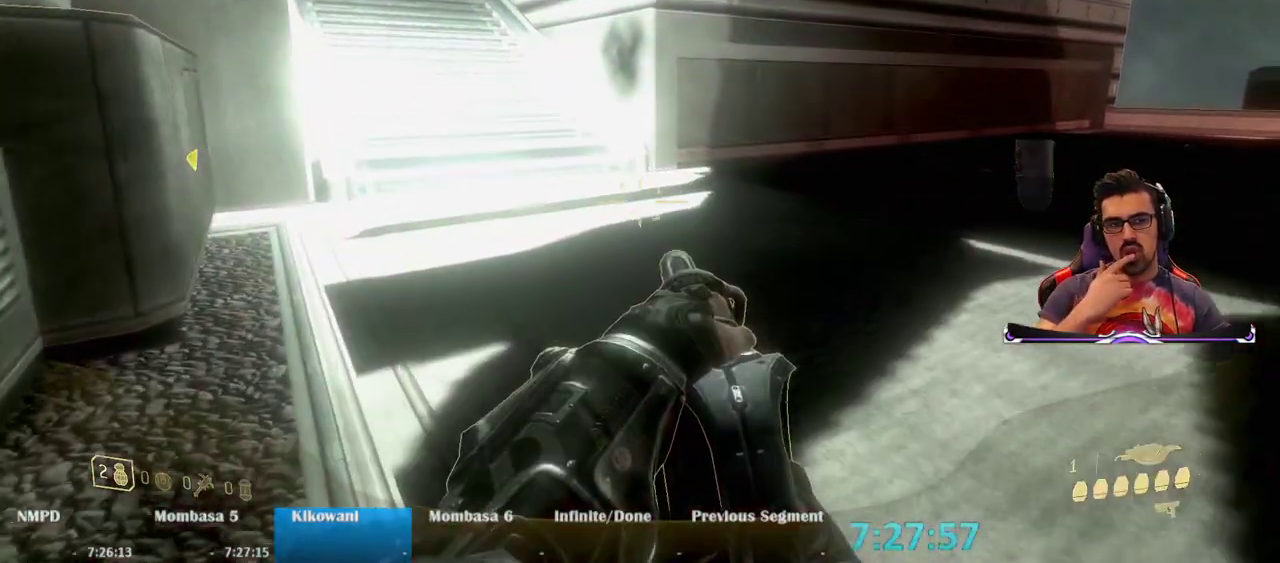
{"keys": ["w"], "mouse": [], "events": []}
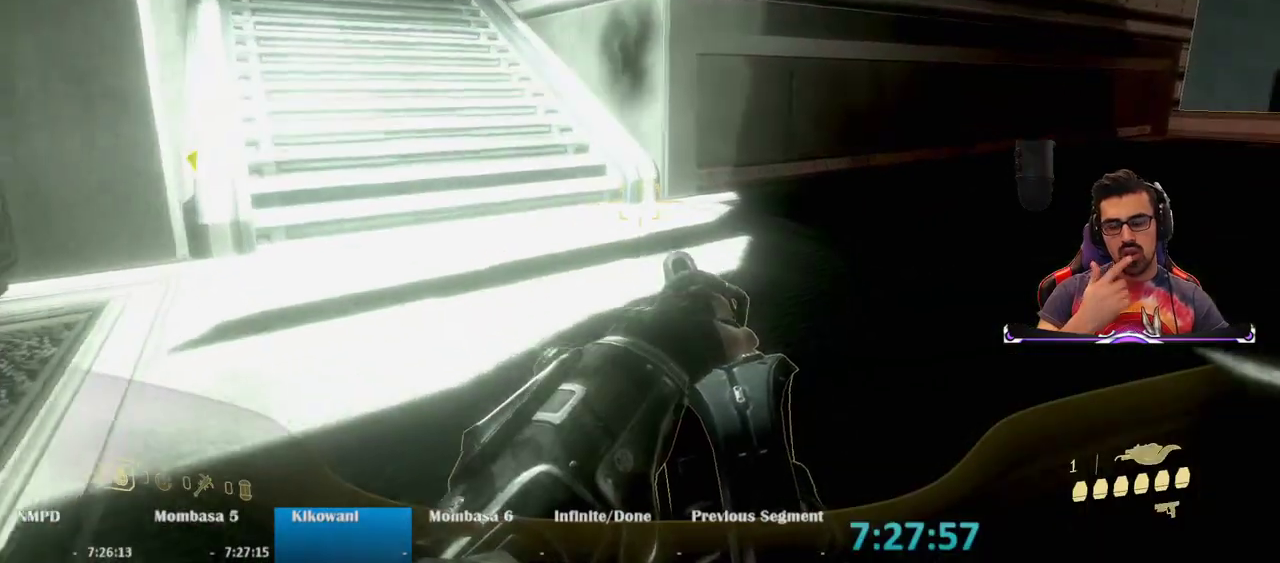
{"keys": ["w"], "mouse": [], "events": [[17, "a", "down"], [250, "a", "up"]]}
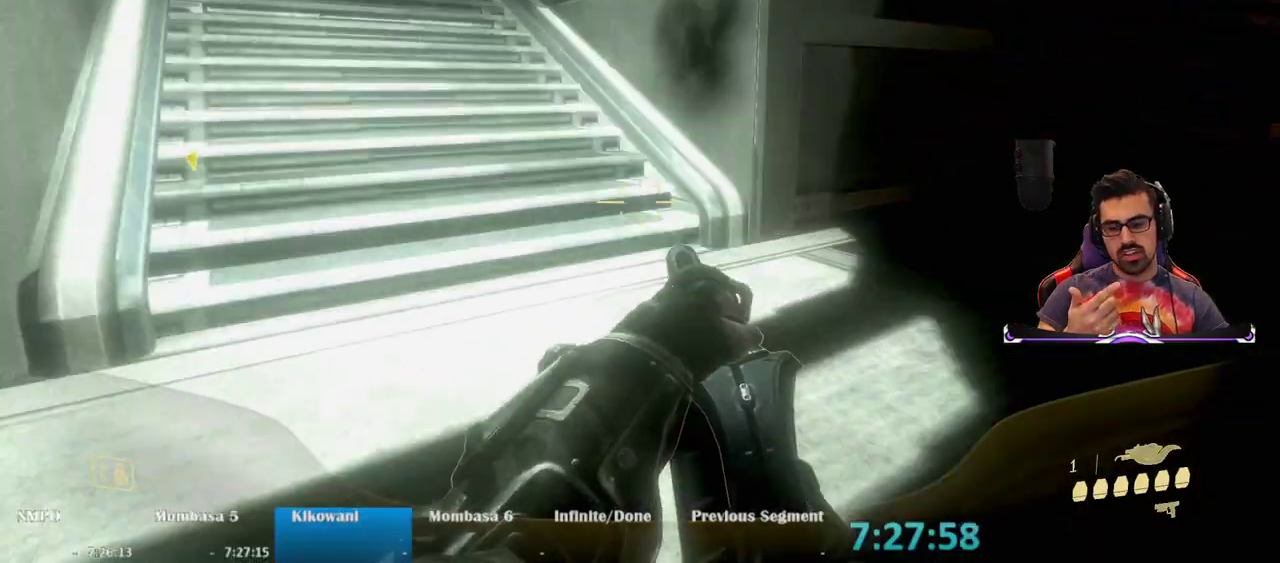
{"keys": ["w"], "mouse": [], "events": [[167, "a", "down"], [350, "a", "up"]]}